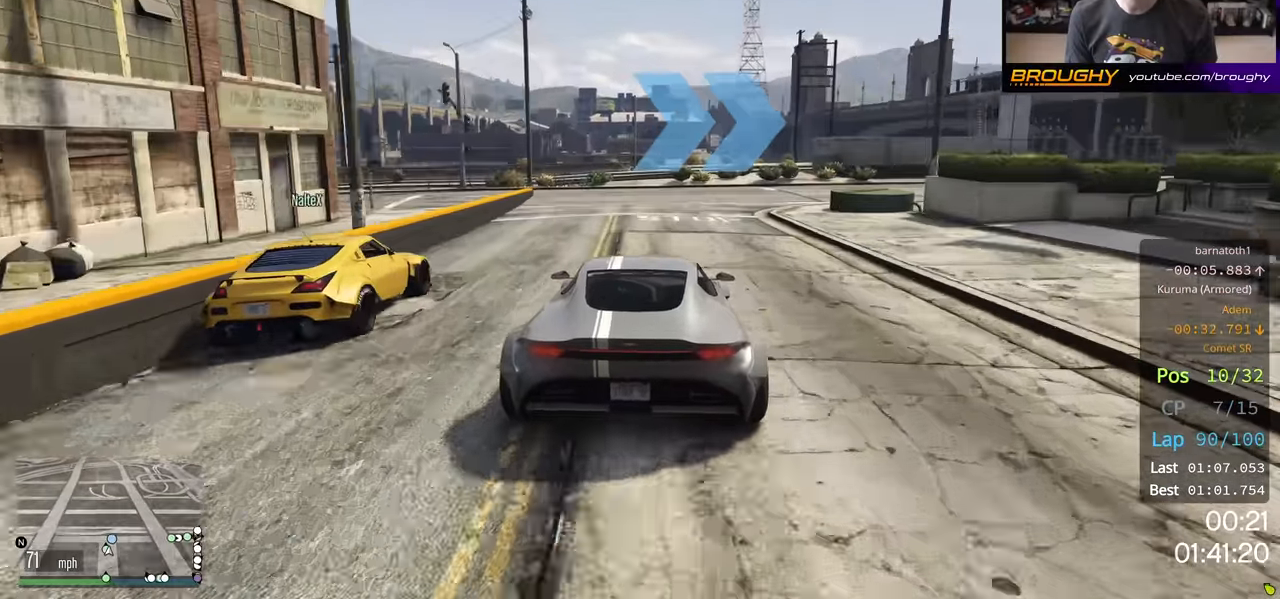
Gameplay with a controller (Xbox layout); each line is a JSON object with the inputs held at the frame after it. "events" lists button and stick changes between this image and that frame as [ms after this image, input, new state], when the widget could be followed in between.
{"buttons": [], "left_stick": "right", "right_stick": "center", "events": [[100, "left_stick", "center"], [150, "L2", "up"], [250, "left_stick", "right"], [384, "L2", "down"], [484, "L2", "up"]]}
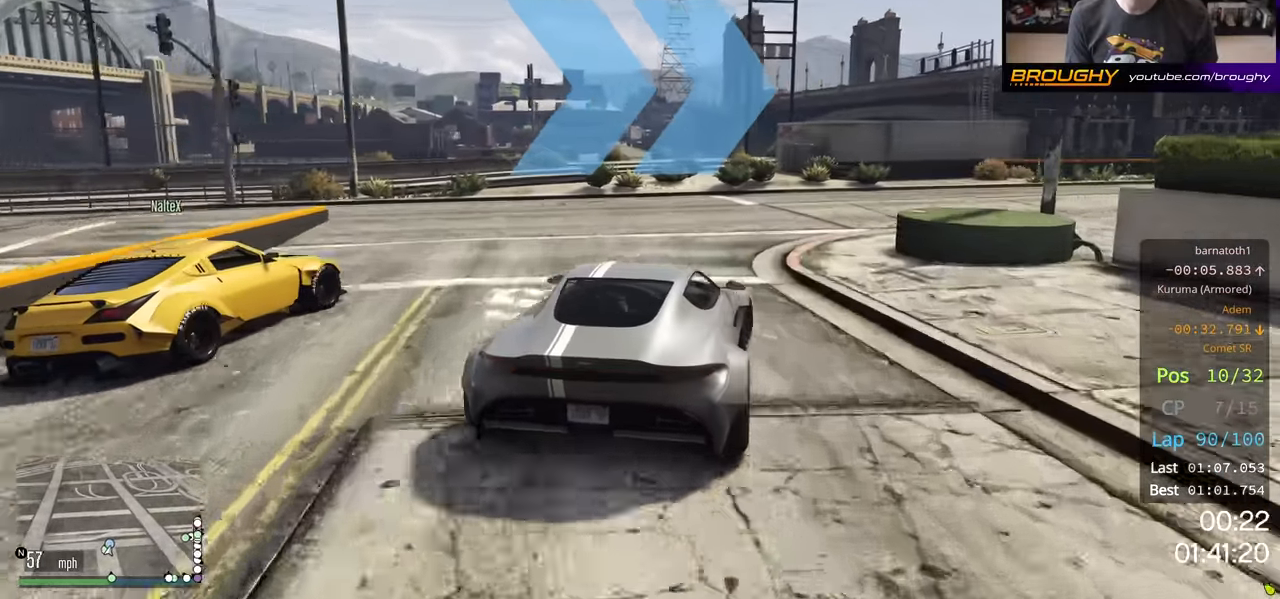
{"buttons": ["R2"], "left_stick": "right", "right_stick": "center", "events": [[250, "R2", "down"]]}
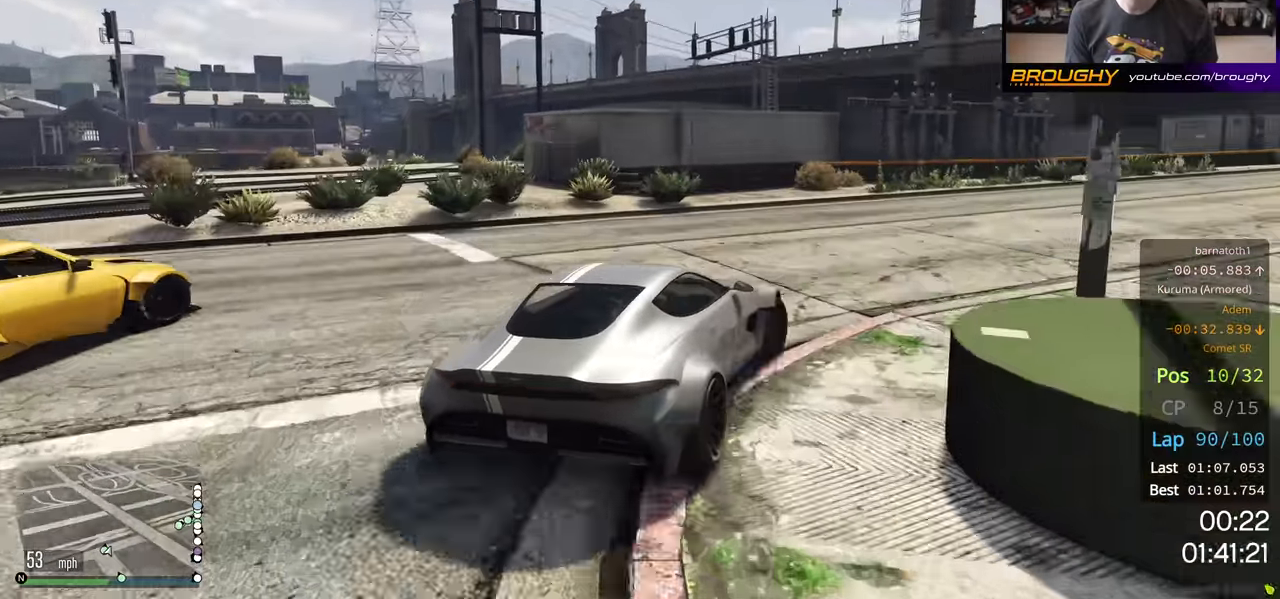
{"buttons": ["R2"], "left_stick": "right", "right_stick": "center", "events": []}
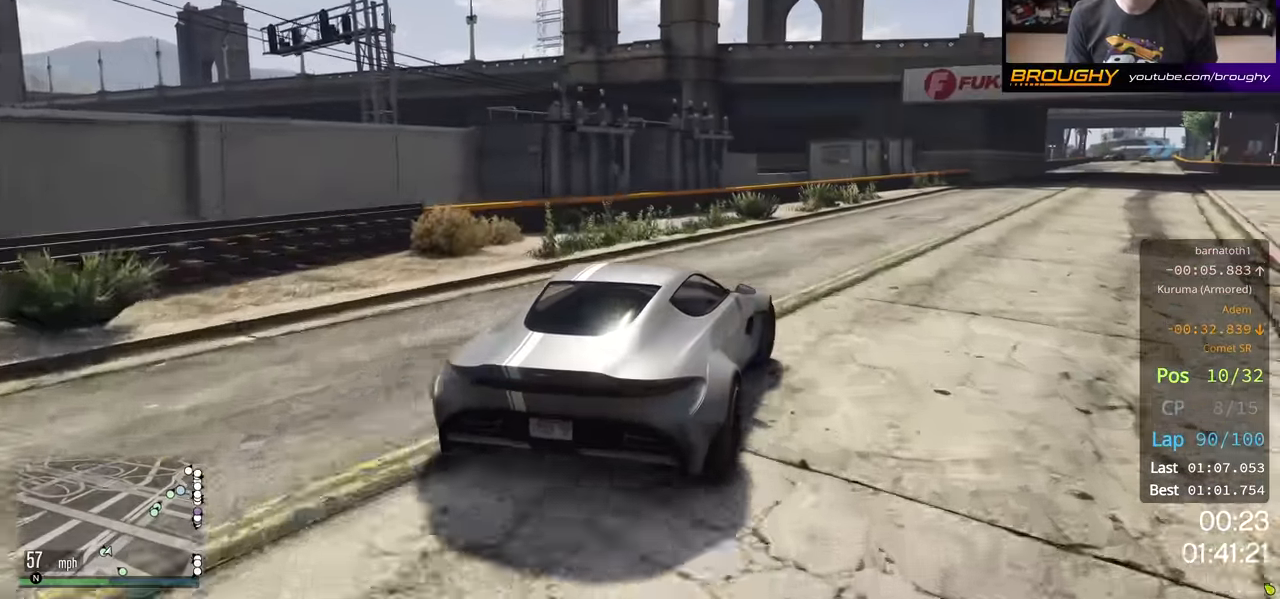
{"buttons": ["R2"], "left_stick": "center", "right_stick": "center", "events": [[350, "left_stick", "center"]]}
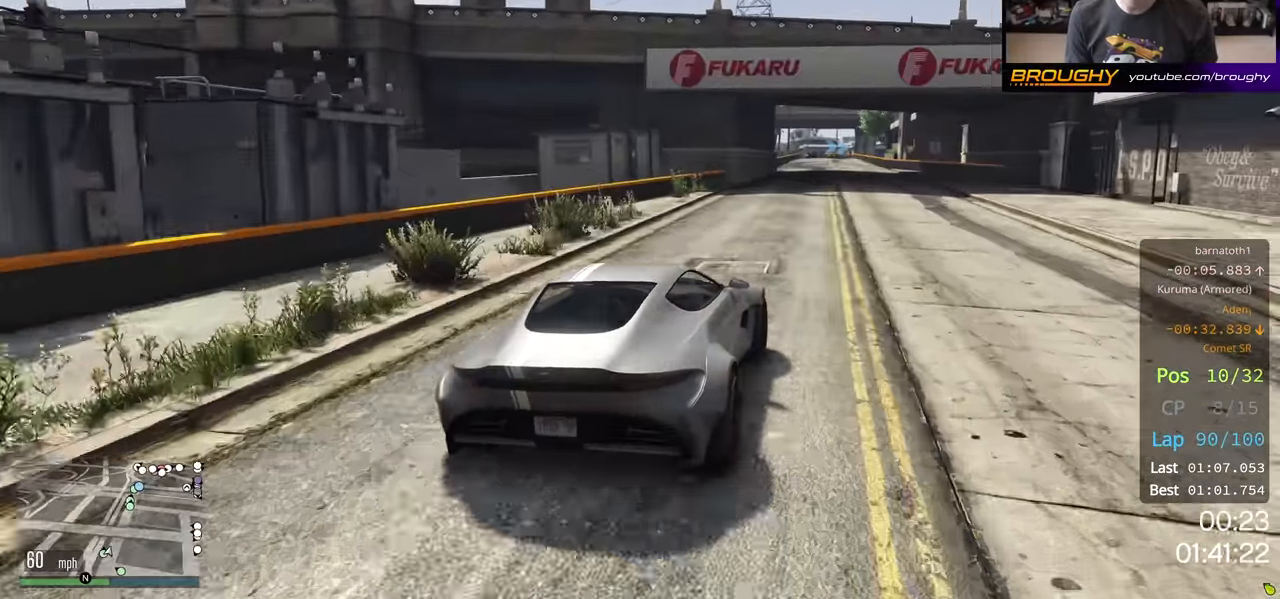
{"buttons": ["R2"], "left_stick": "center", "right_stick": "center", "events": []}
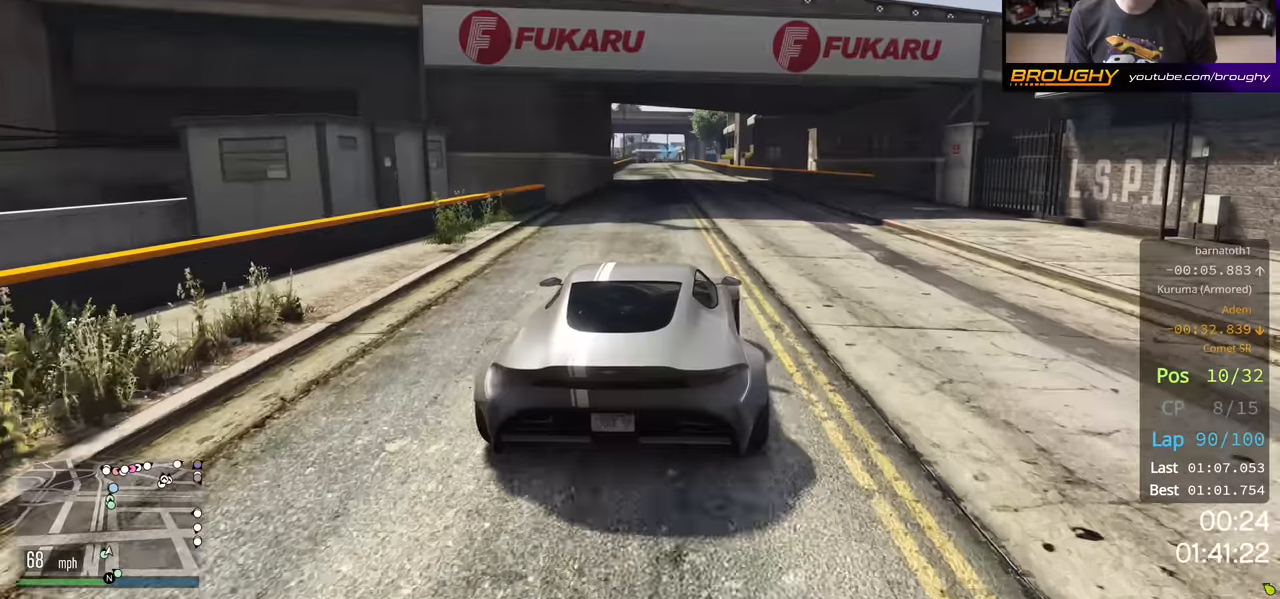
{"buttons": ["R2"], "left_stick": "center", "right_stick": "center", "events": []}
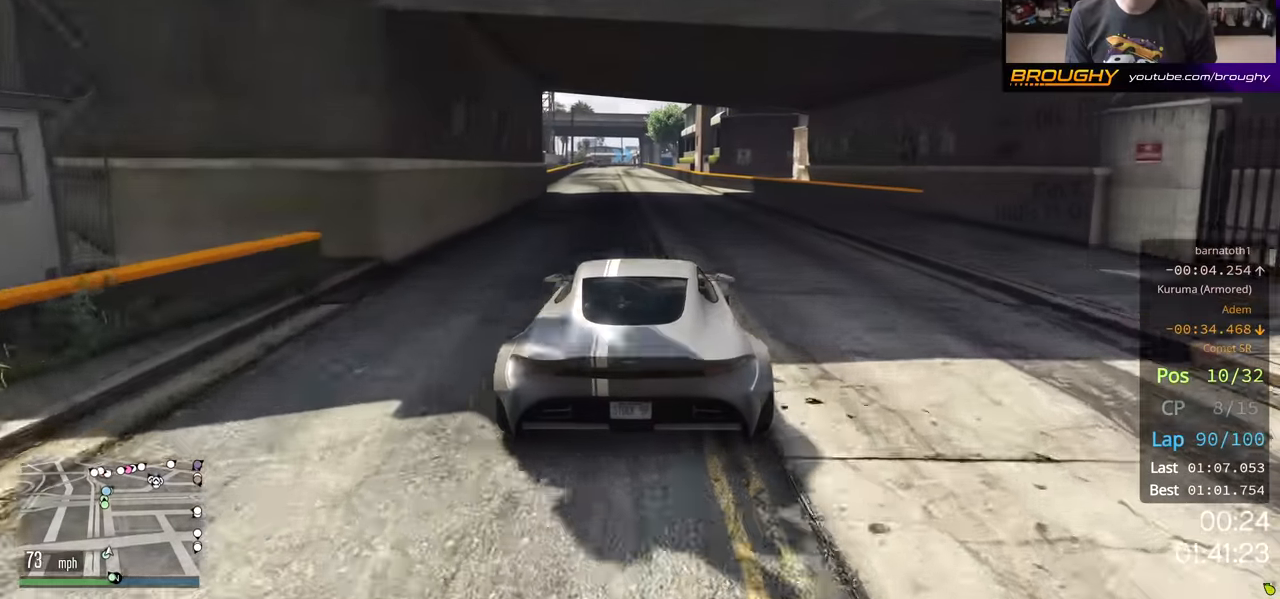
{"buttons": ["R2"], "left_stick": "center", "right_stick": "center", "events": [[117, "left_stick", "left"], [267, "left_stick", "center"]]}
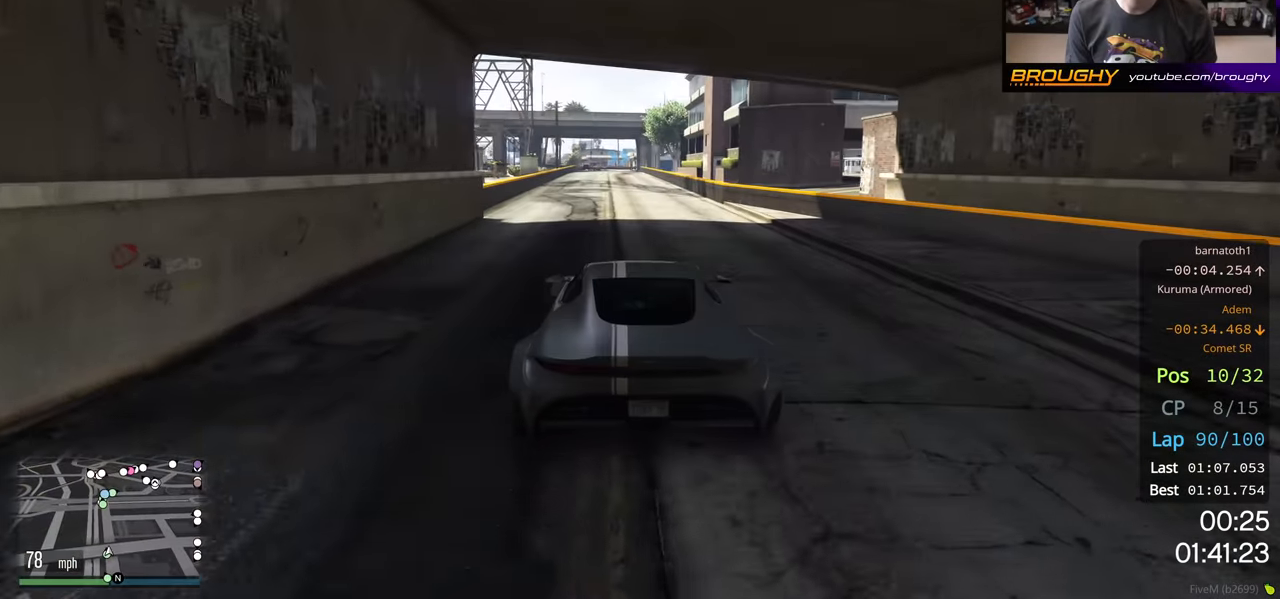
{"buttons": ["R2"], "left_stick": "center", "right_stick": "center", "events": [[100, "left_stick", "up-left"], [234, "left_stick", "center"]]}
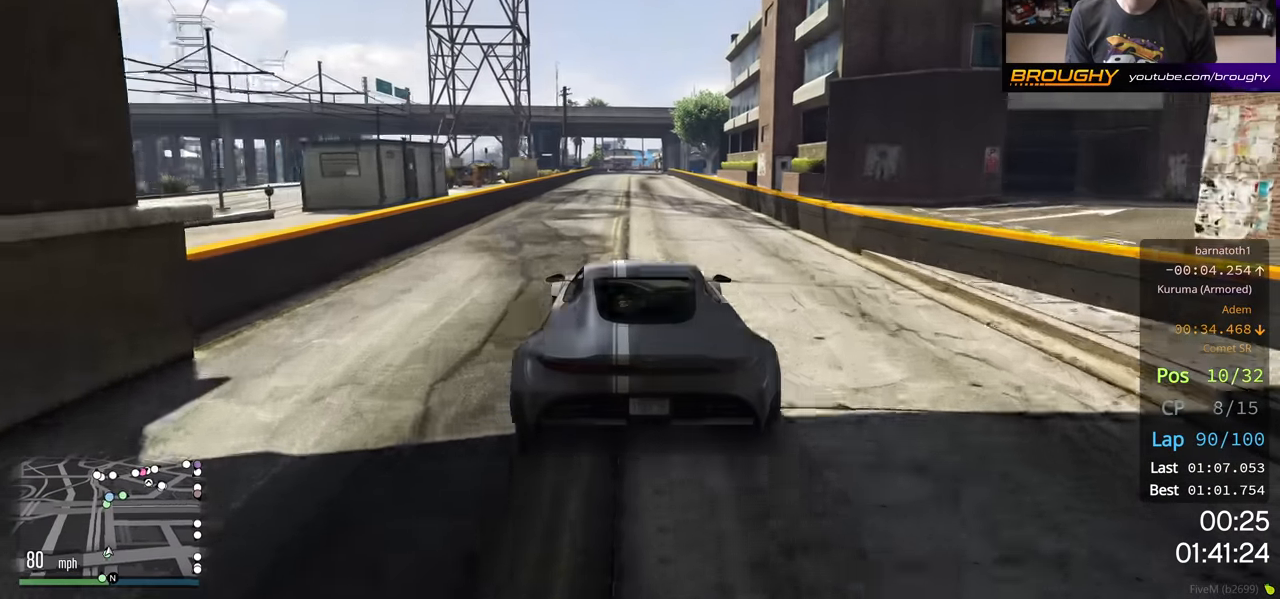
{"buttons": ["R2"], "left_stick": "center", "right_stick": "center", "events": [[34, "left_stick", "right"], [250, "left_stick", "center"]]}
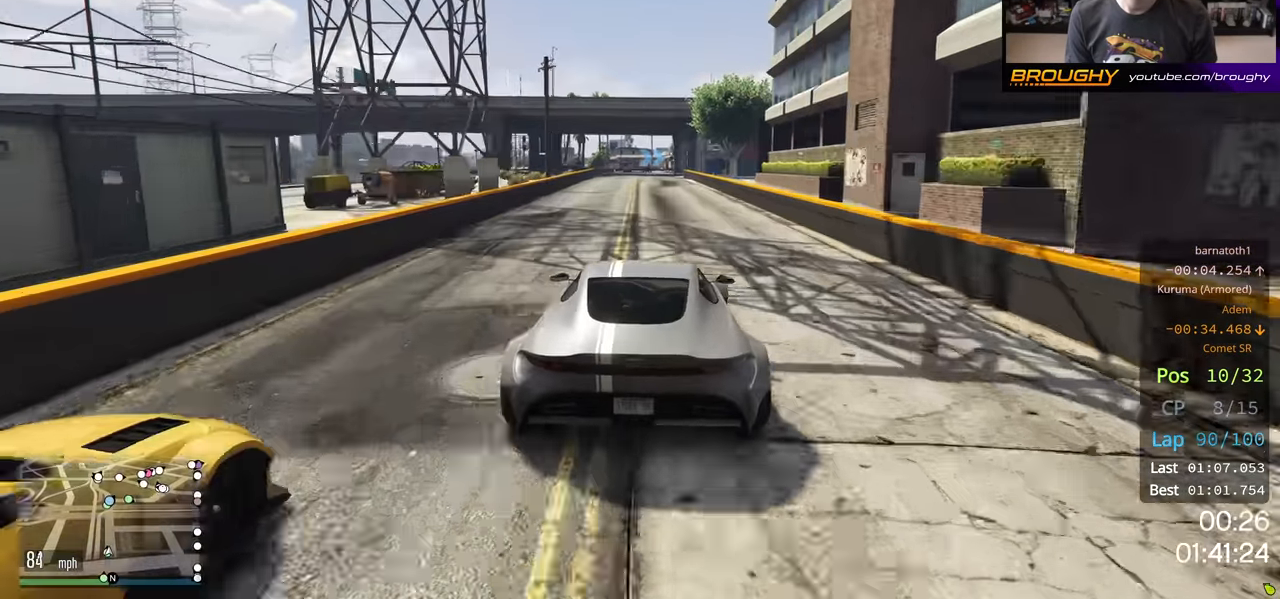
{"buttons": ["R2"], "left_stick": "center", "right_stick": "center", "events": []}
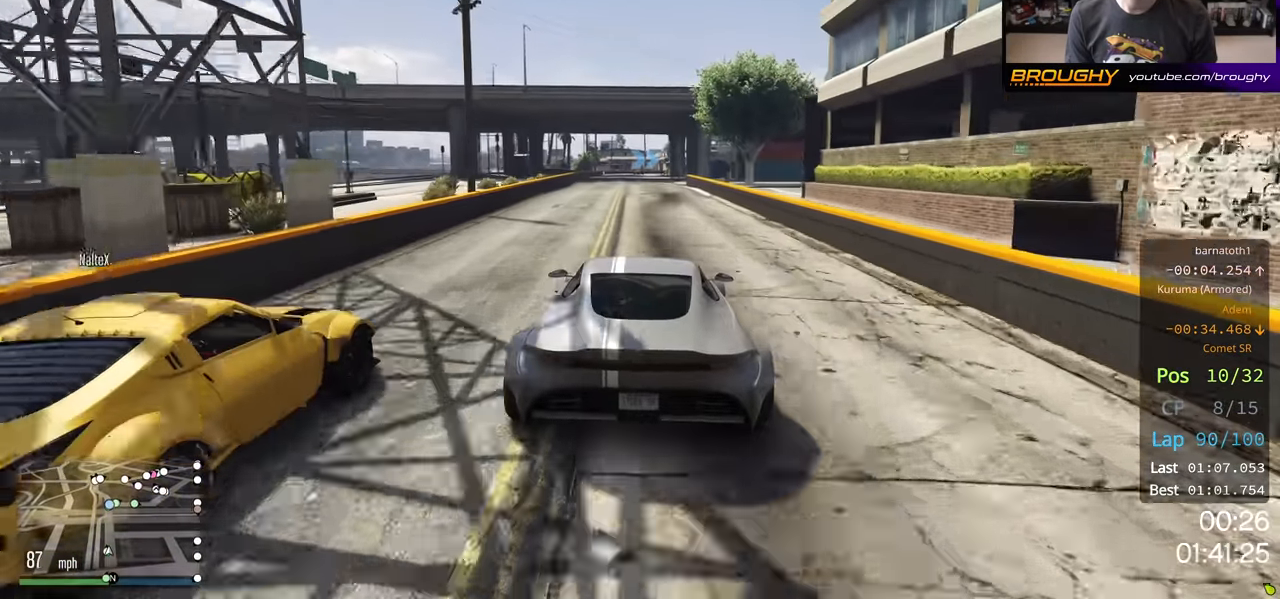
{"buttons": ["R2"], "left_stick": "center", "right_stick": "center", "events": [[134, "left_stick", "up-left"], [217, "left_stick", "center"]]}
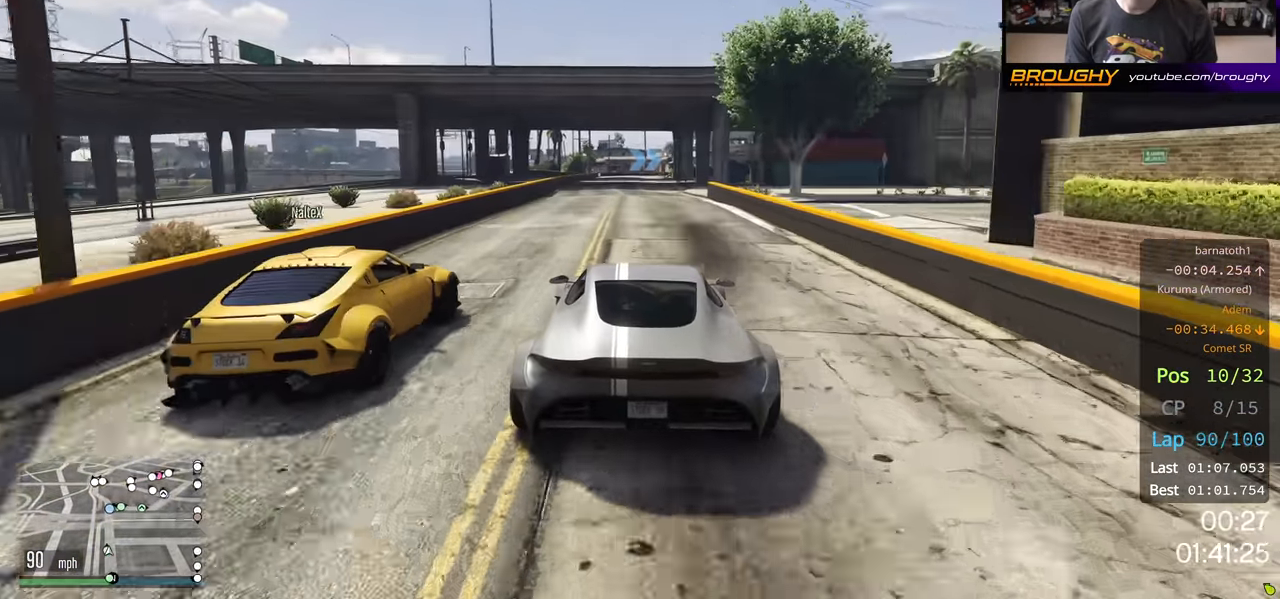
{"buttons": ["R2"], "left_stick": "center", "right_stick": "center", "events": []}
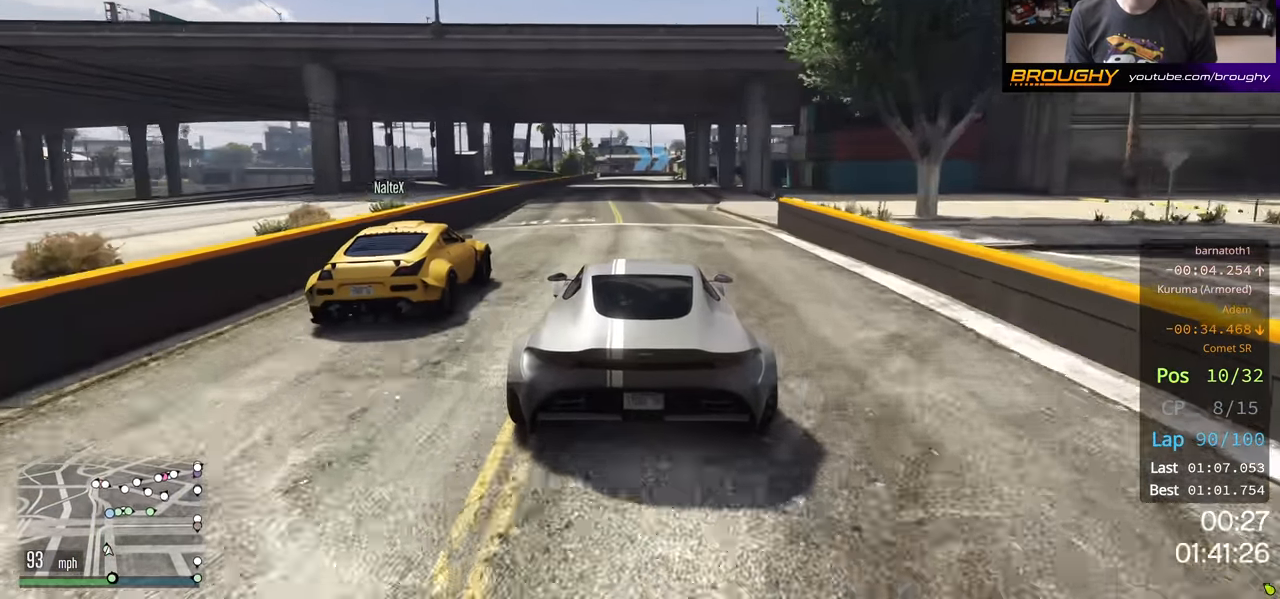
{"buttons": ["R2"], "left_stick": "center", "right_stick": "center", "events": [[267, "left_stick", "up-left"], [367, "left_stick", "center"]]}
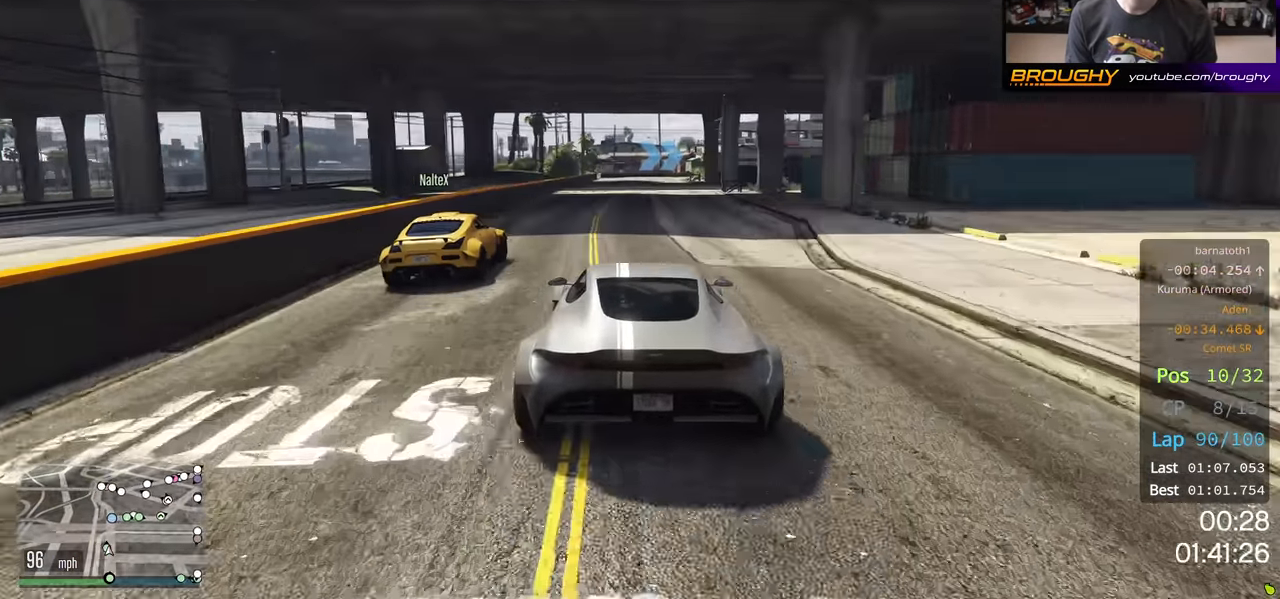
{"buttons": ["R2"], "left_stick": "center", "right_stick": "center", "events": [[17, "left_stick", "left"], [134, "left_stick", "center"]]}
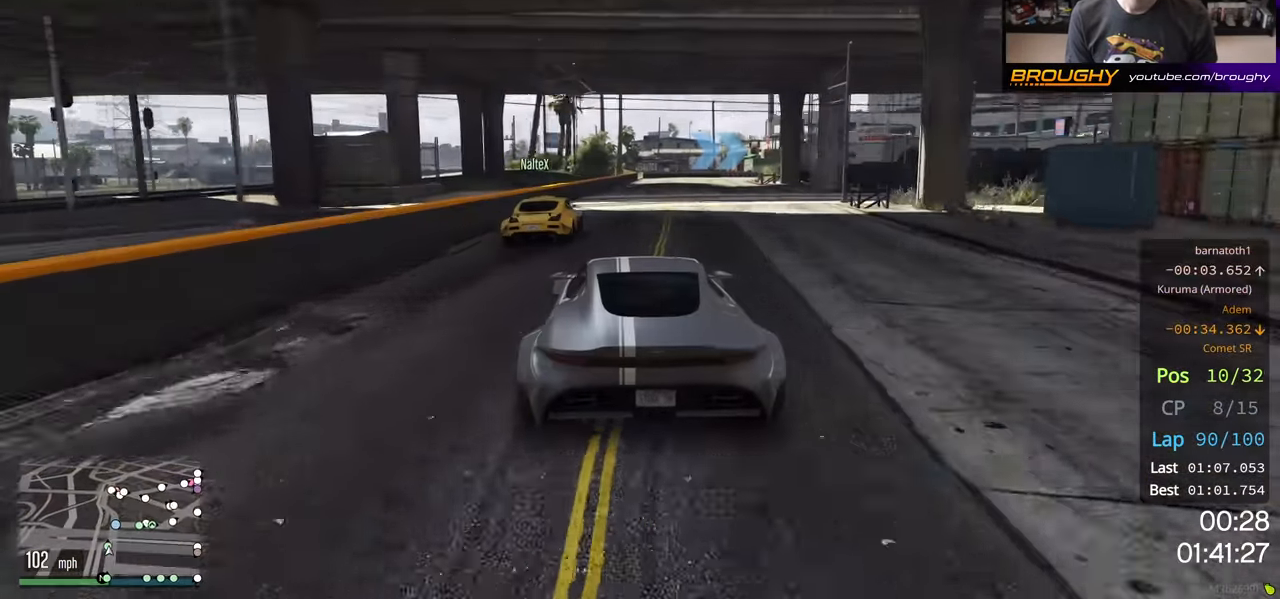
{"buttons": ["R2"], "left_stick": "right", "right_stick": "center", "events": [[450, "left_stick", "right"]]}
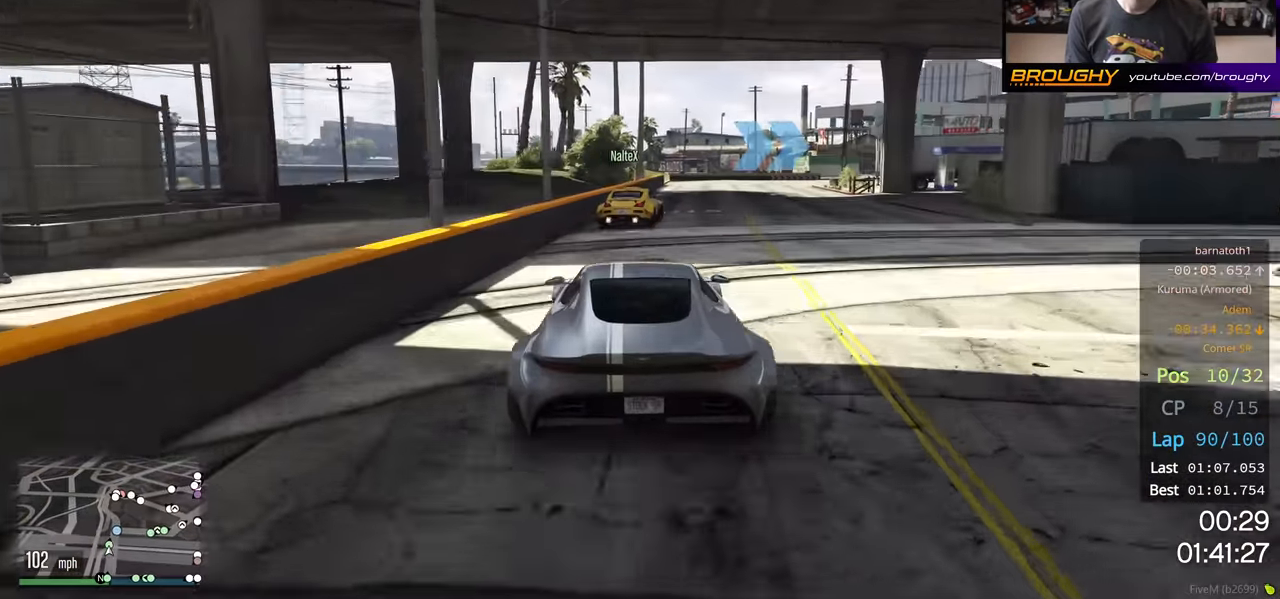
{"buttons": [], "left_stick": "right", "right_stick": "center", "events": [[100, "L2", "down"], [167, "R2", "up"], [267, "L2", "up"], [334, "L2", "down"], [450, "L2", "up"]]}
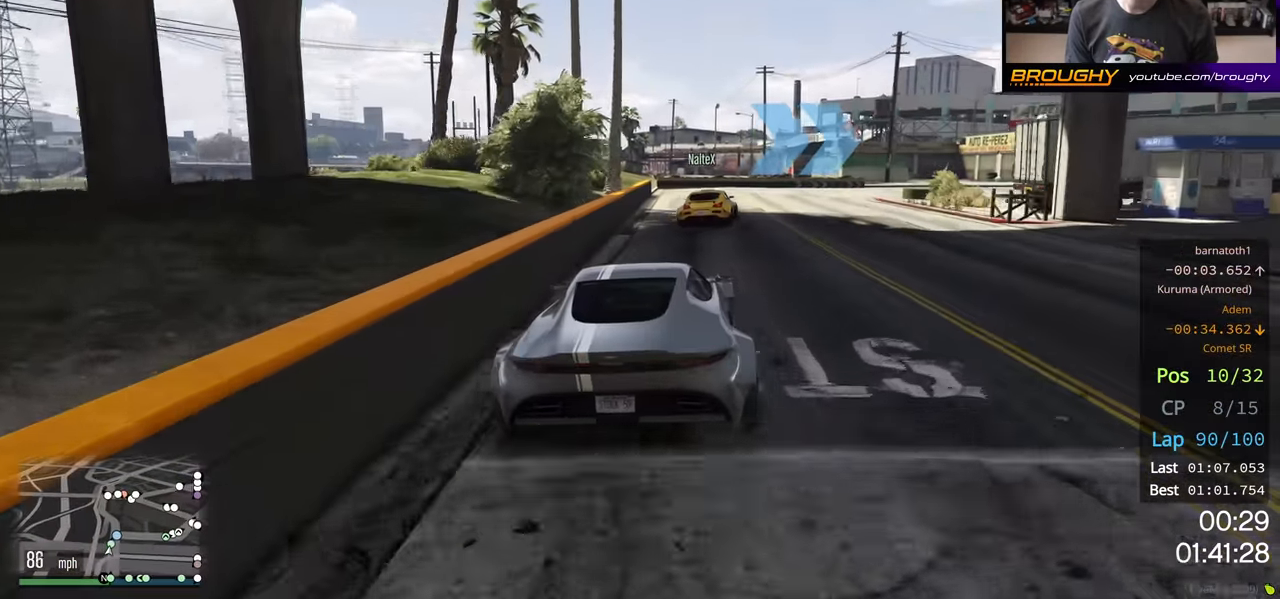
{"buttons": [], "left_stick": "center", "right_stick": "center", "events": [[450, "left_stick", "center"]]}
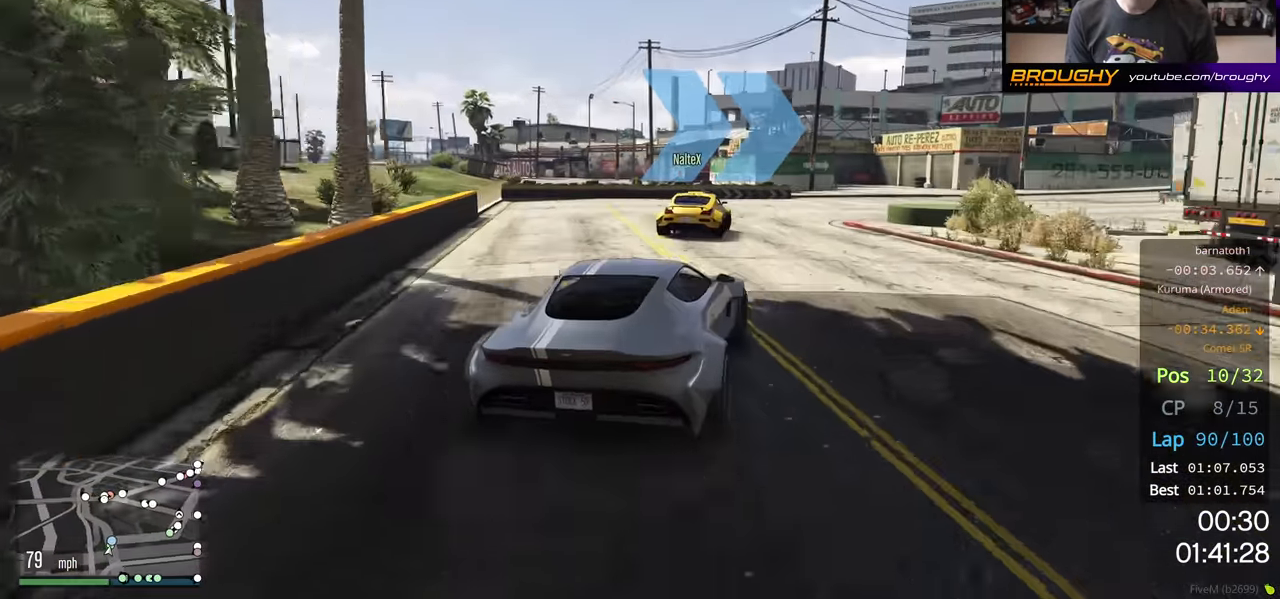
{"buttons": ["R2"], "left_stick": "right", "right_stick": "center", "events": [[50, "left_stick", "right"], [184, "L2", "down"], [317, "L2", "up"], [467, "R2", "down"]]}
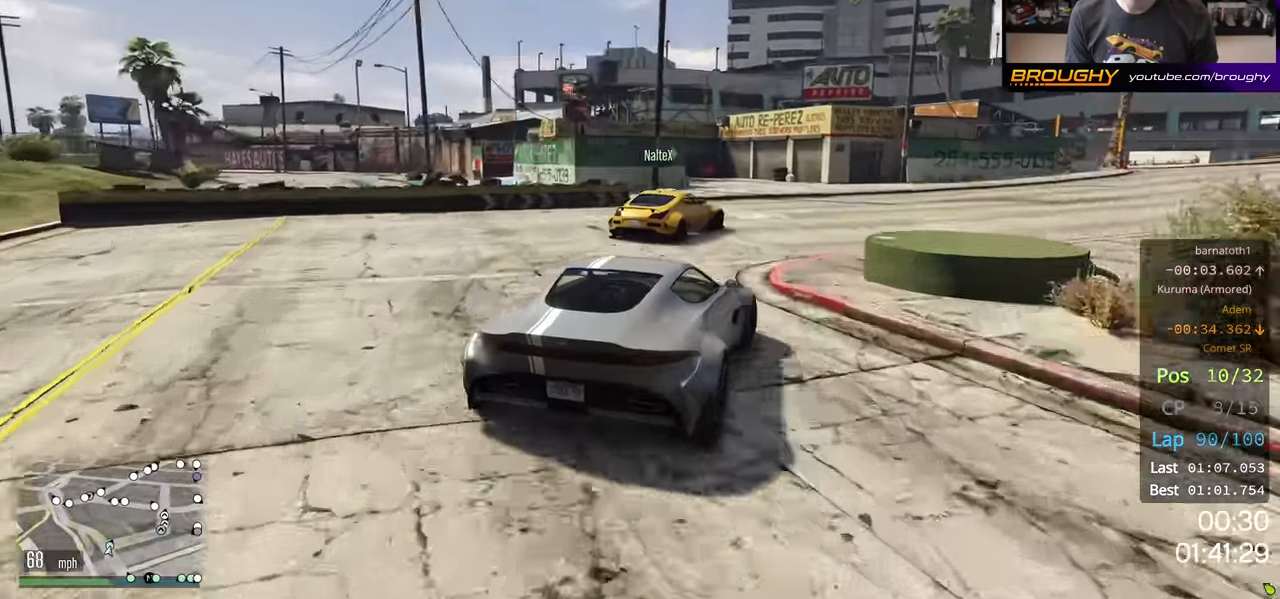
{"buttons": ["R2"], "left_stick": "right", "right_stick": "center", "events": [[183, "left_stick", "center"], [350, "left_stick", "right"]]}
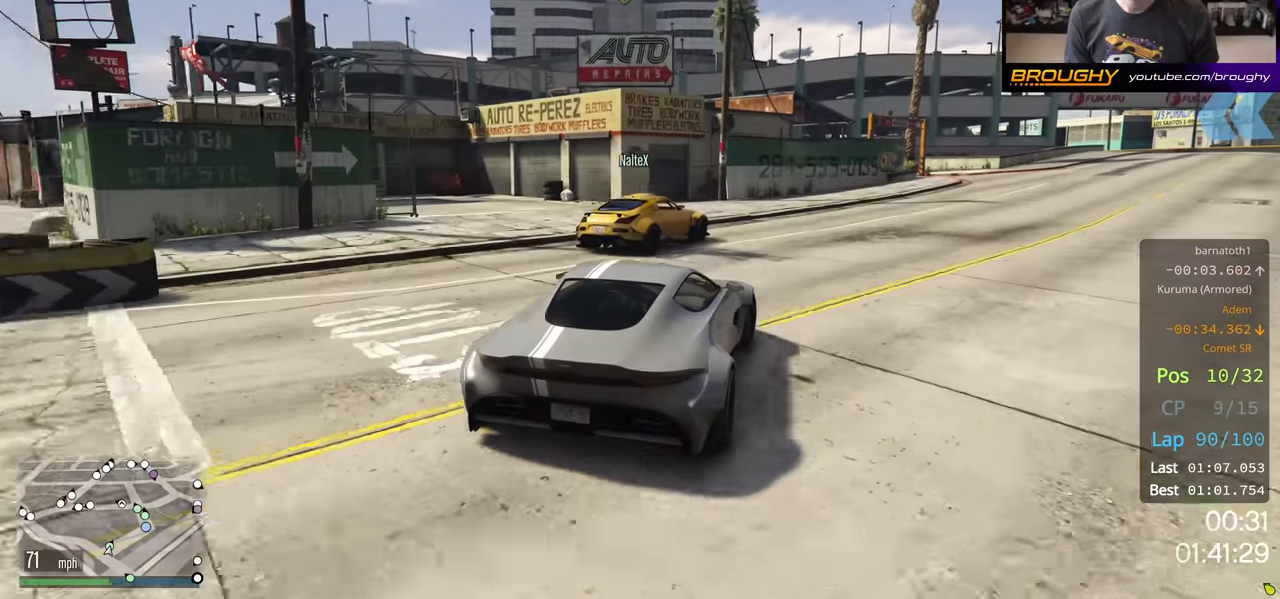
{"buttons": ["R2"], "left_stick": "right", "right_stick": "center", "events": []}
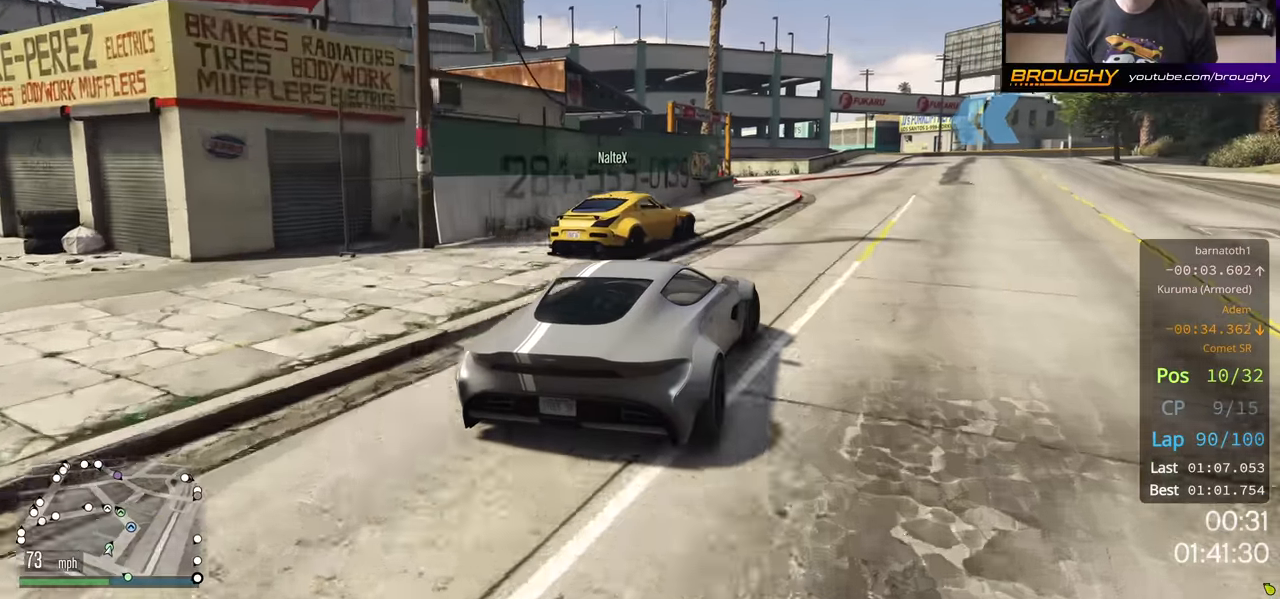
{"buttons": ["R2"], "left_stick": "right", "right_stick": "center", "events": []}
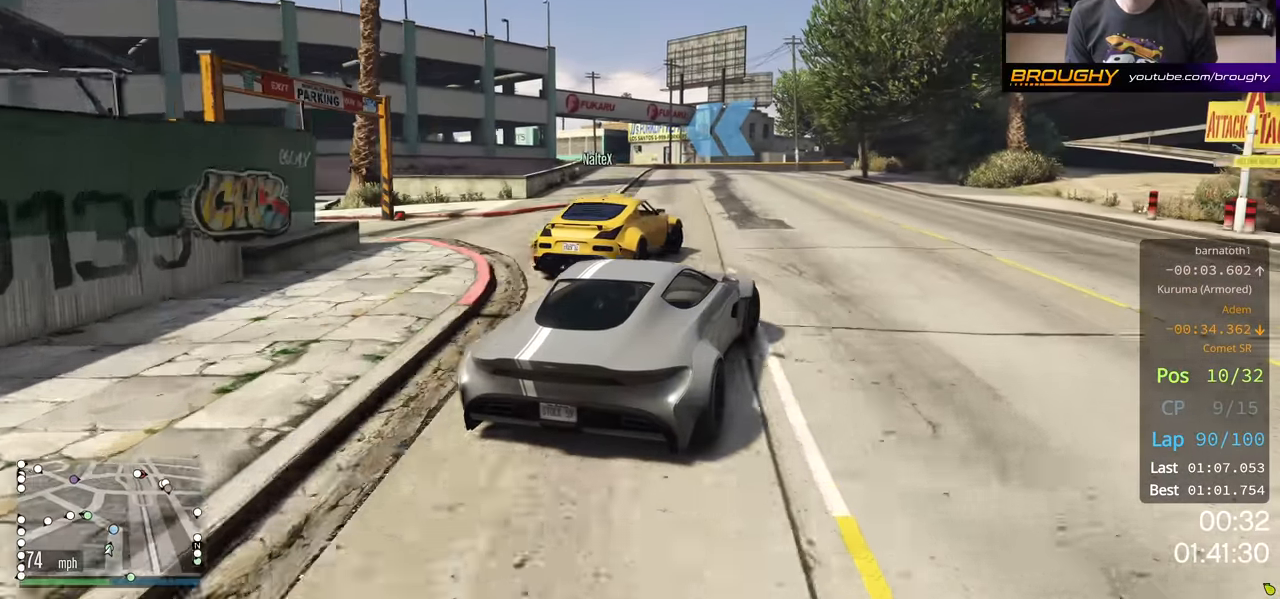
{"buttons": ["R2"], "left_stick": "up-left", "right_stick": "center", "events": [[16, "left_stick", "center"], [150, "left_stick", "left"], [416, "left_stick", "up-left"]]}
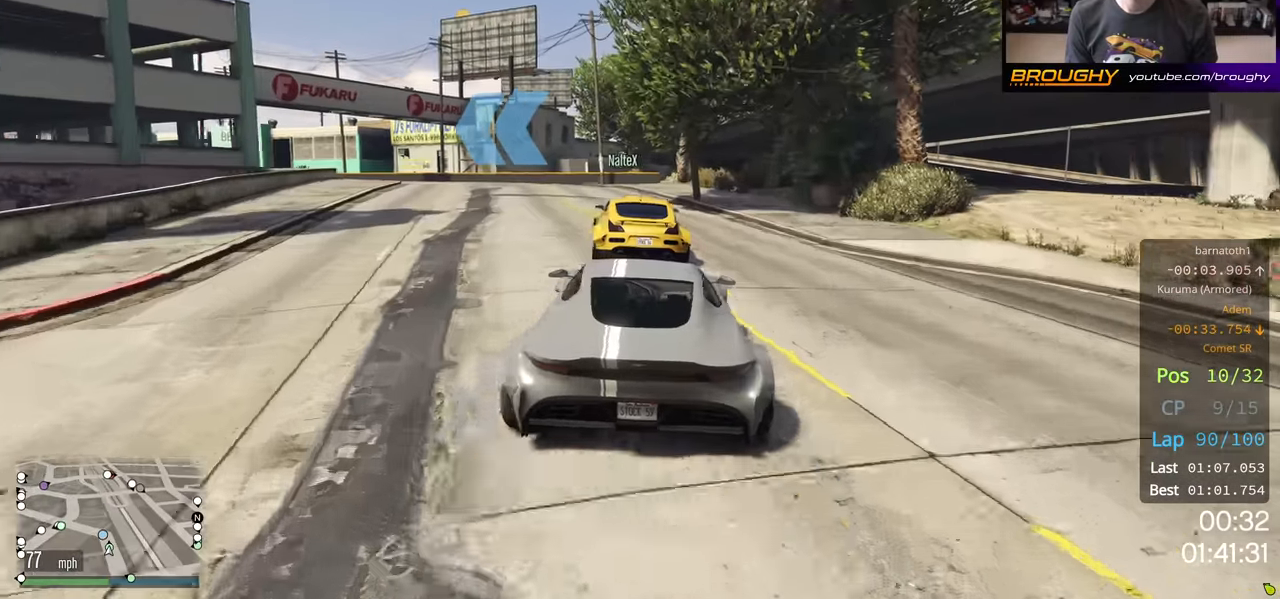
{"buttons": ["R2"], "left_stick": "left", "right_stick": "center", "events": [[183, "left_stick", "center"], [283, "left_stick", "left"]]}
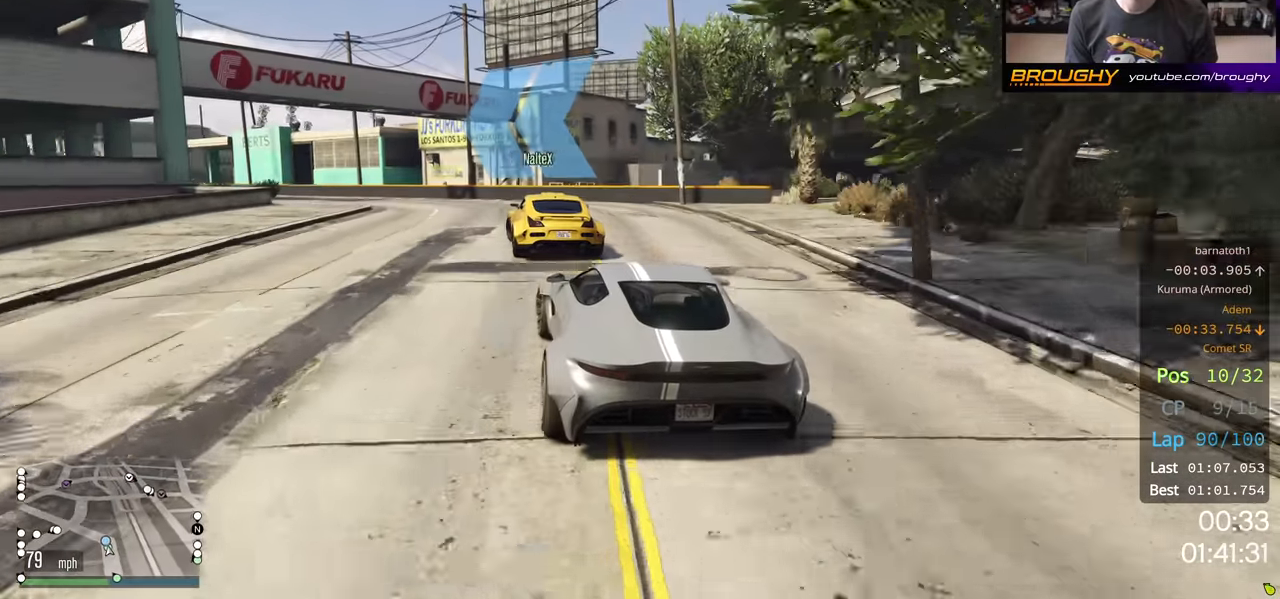
{"buttons": ["R2"], "left_stick": "left", "right_stick": "center", "events": []}
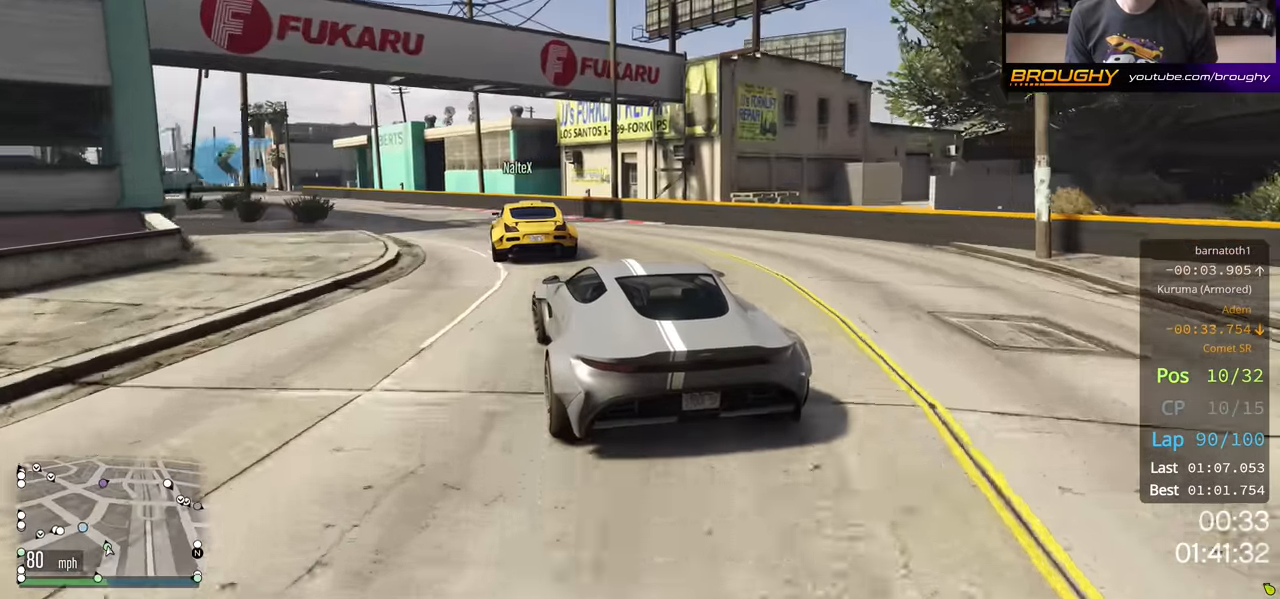
{"buttons": ["R2"], "left_stick": "center", "right_stick": "center", "events": [[83, "left_stick", "center"], [300, "left_stick", "up-left"], [433, "left_stick", "center"]]}
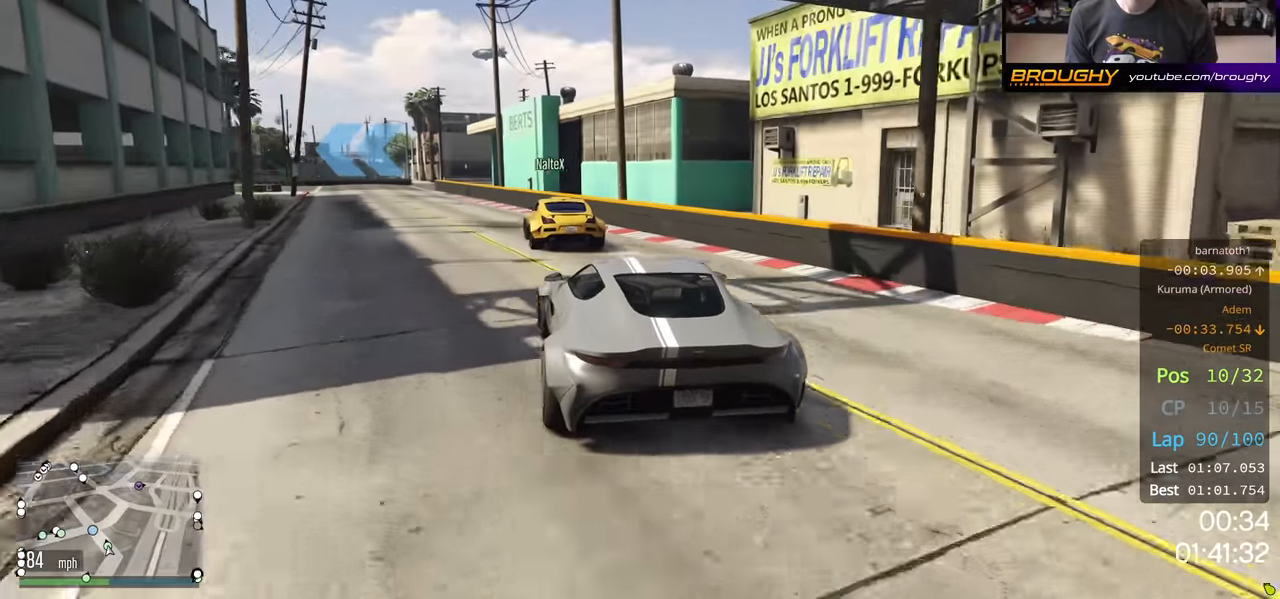
{"buttons": ["L2", "R2"], "left_stick": "left", "right_stick": "center", "events": [[83, "left_stick", "left"], [216, "left_stick", "center"], [433, "left_stick", "left"], [483, "L2", "down"]]}
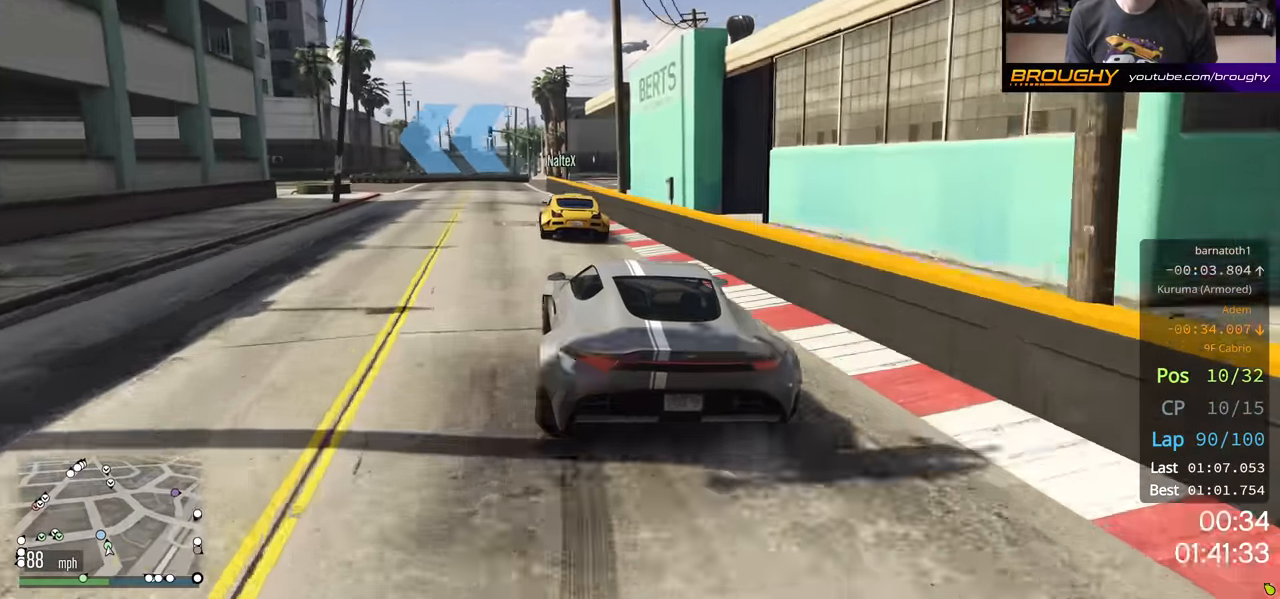
{"buttons": [], "left_stick": "left", "right_stick": "center", "events": [[83, "R2", "up"], [116, "left_stick", "center"], [150, "L2", "up"], [200, "left_stick", "left"], [383, "left_stick", "center"], [500, "left_stick", "left"]]}
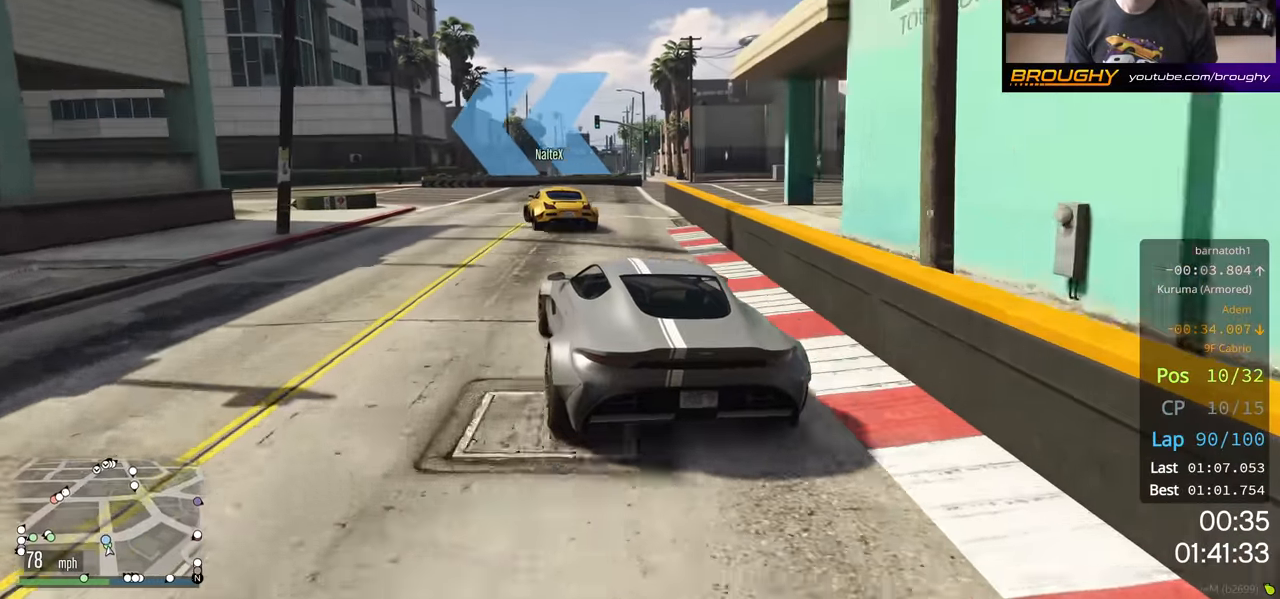
{"buttons": [], "left_stick": "left", "right_stick": "center", "events": []}
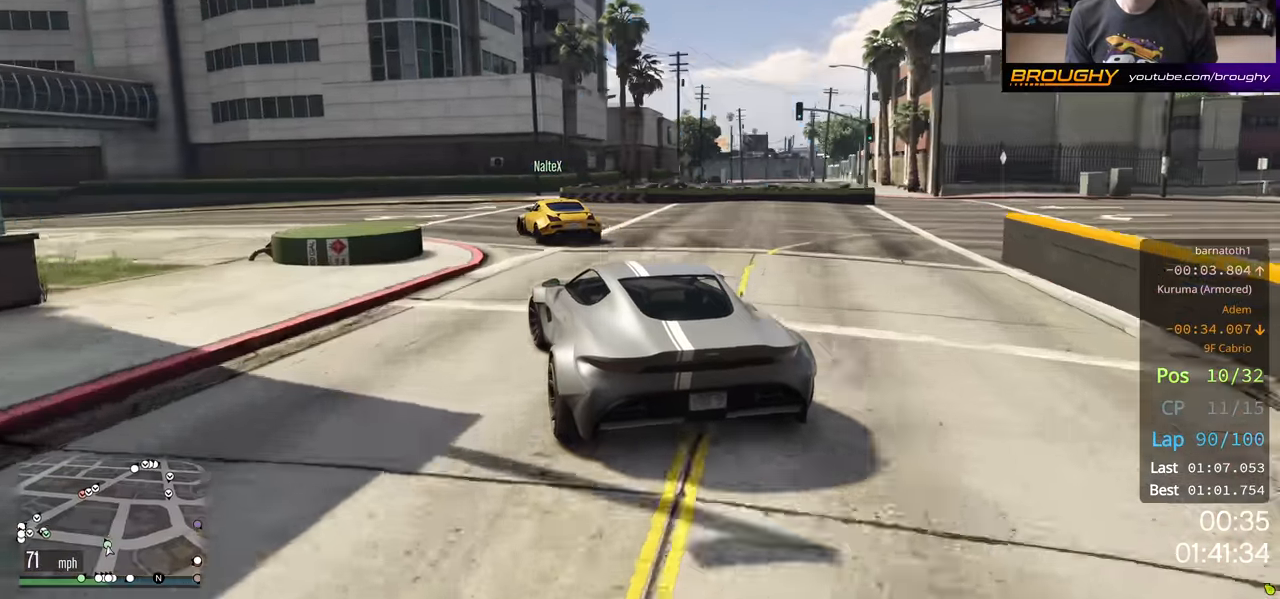
{"buttons": ["R2"], "left_stick": "center", "right_stick": "center", "events": [[166, "R2", "down"], [483, "left_stick", "center"]]}
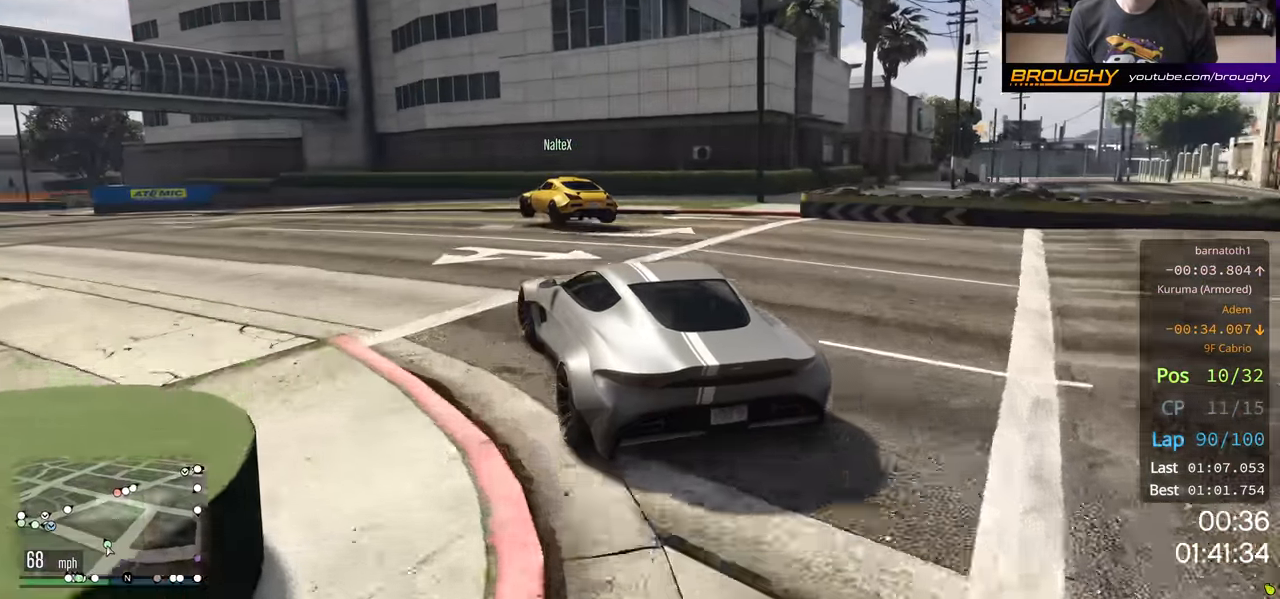
{"buttons": ["R2"], "left_stick": "left", "right_stick": "center", "events": [[116, "left_stick", "left"], [266, "left_stick", "center"], [400, "left_stick", "left"]]}